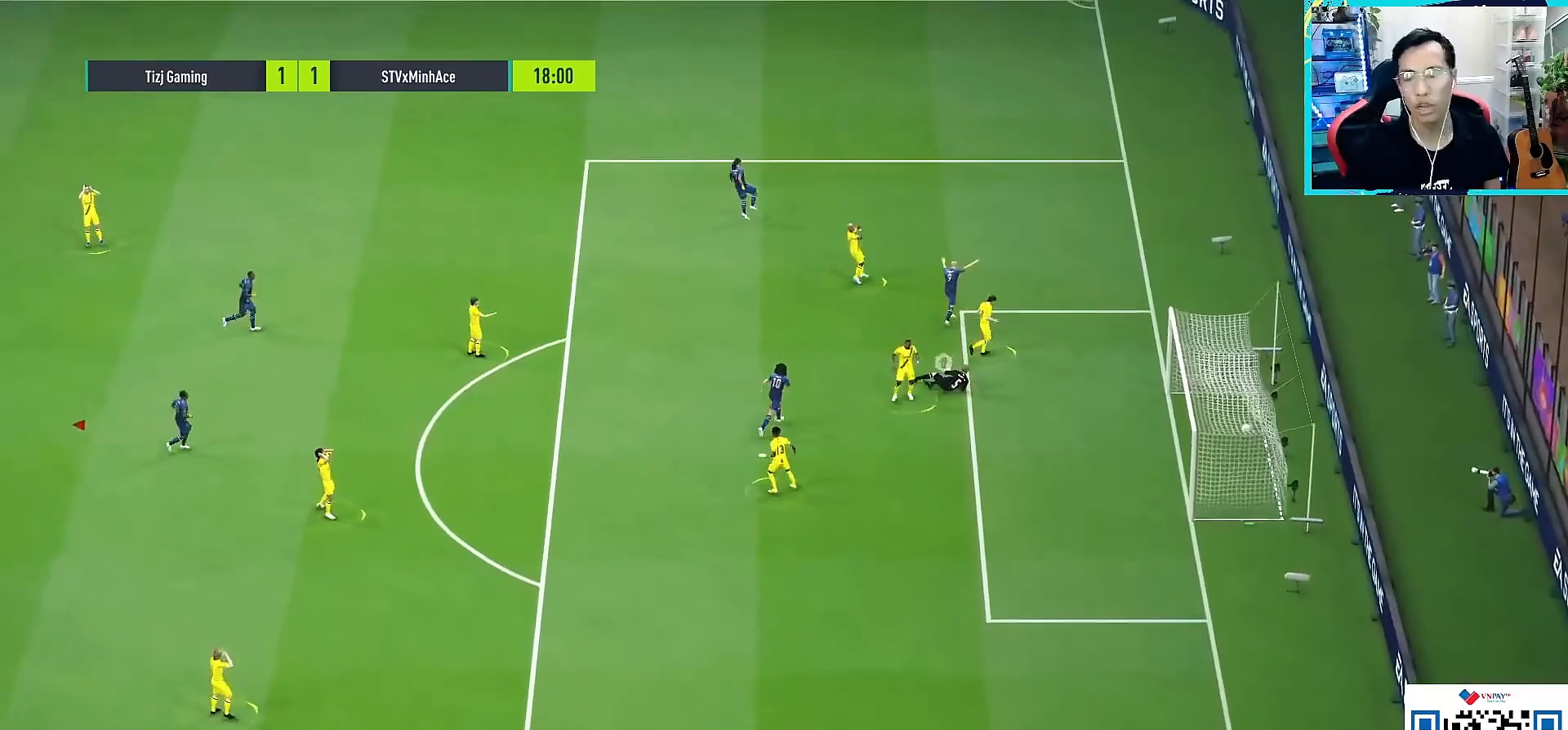
Gameplay with a controller (PlayStation layout); each line is a JSON object with the inputs held at the frame after it. "events" lists button and stick changes between this image and that frame as [ms after this image, input, new state], when the widget could be followed in between.
{"buttons": [], "left_stick": "center", "right_stick": "center", "events": []}
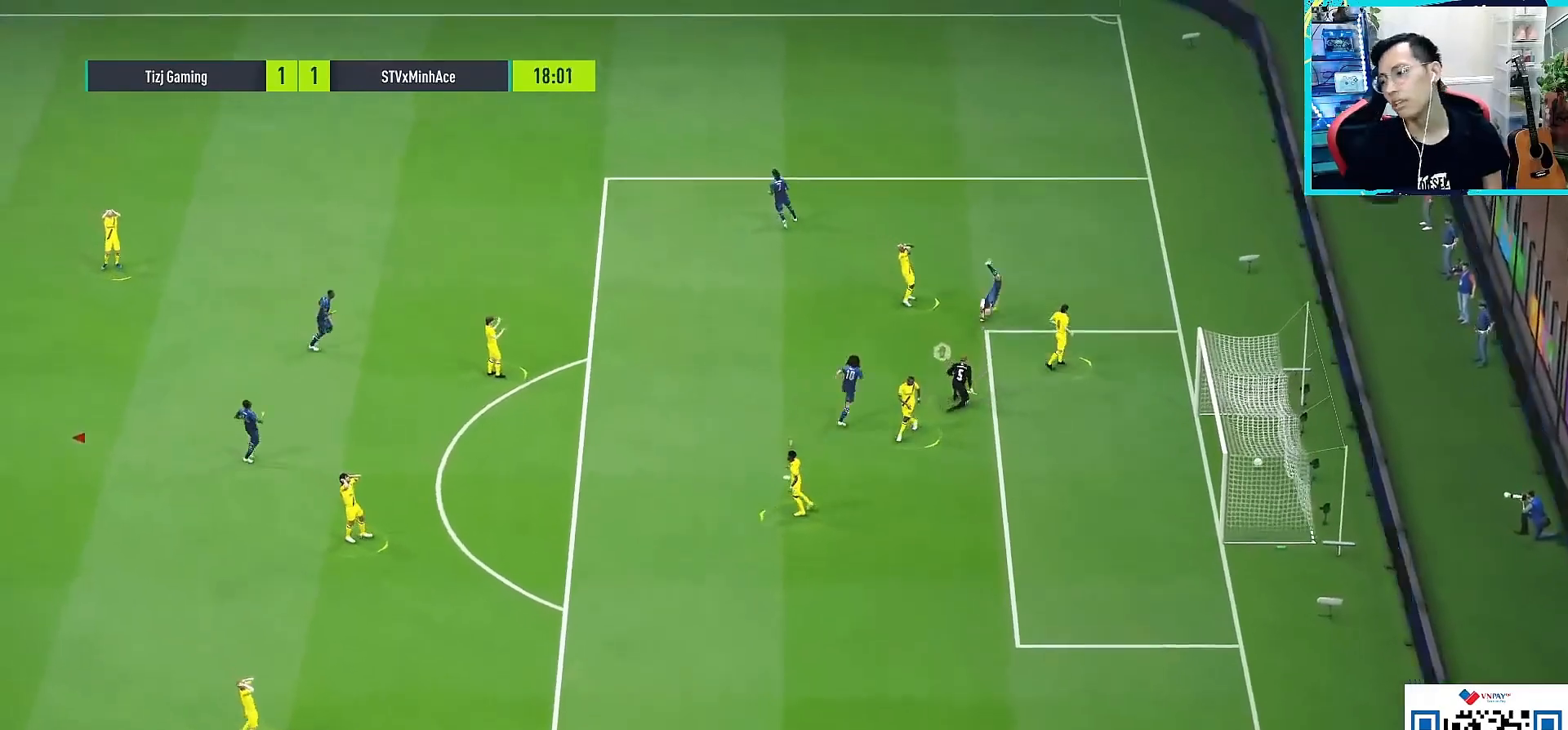
{"buttons": [], "left_stick": "center", "right_stick": "center", "events": [[17, "L2", "down"], [317, "L2", "up"]]}
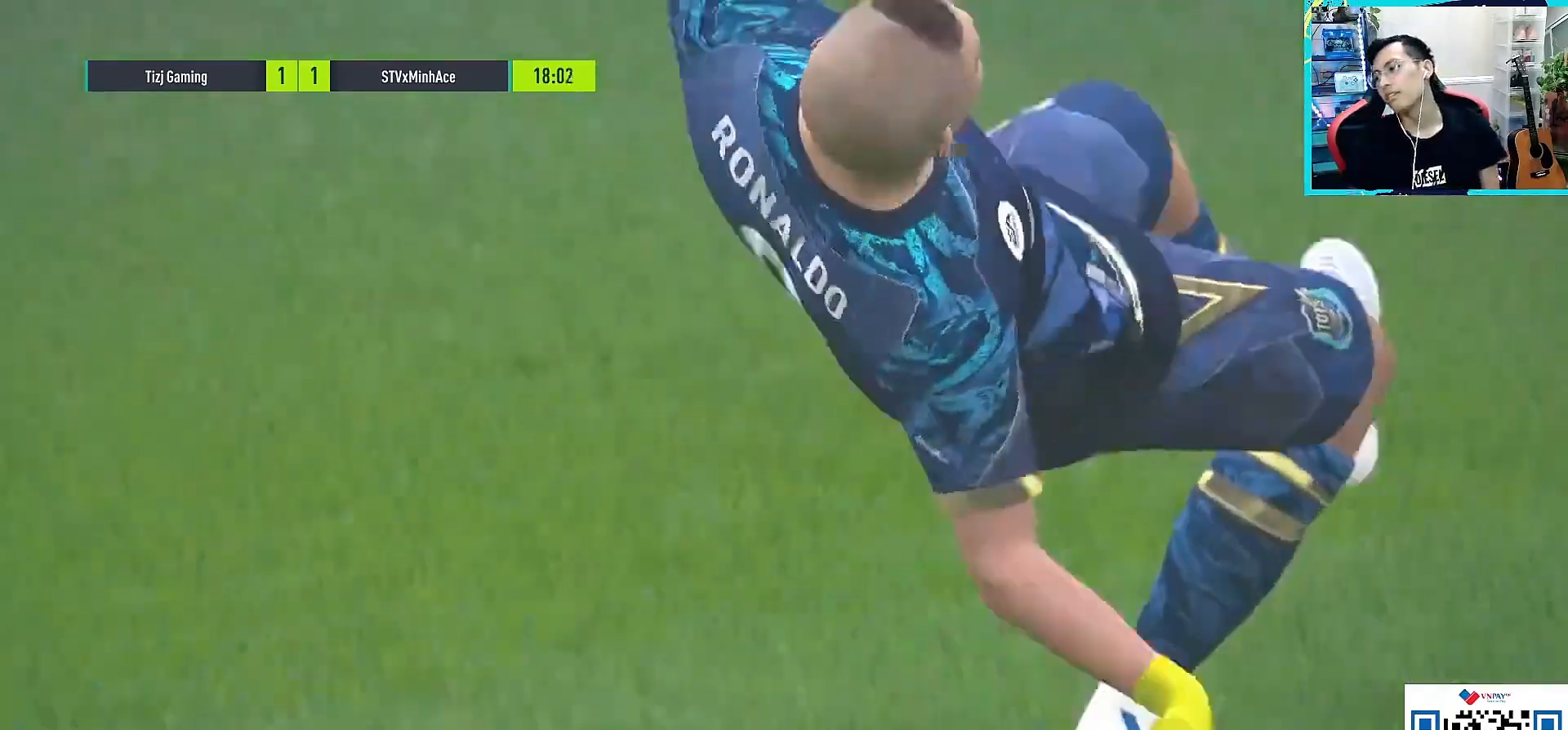
{"buttons": ["CROSS", "R1"], "left_stick": "center", "right_stick": "center", "events": [[233, "CROSS", "down"], [333, "CROSS", "up"], [433, "CROSS", "down"], [483, "R1", "down"]]}
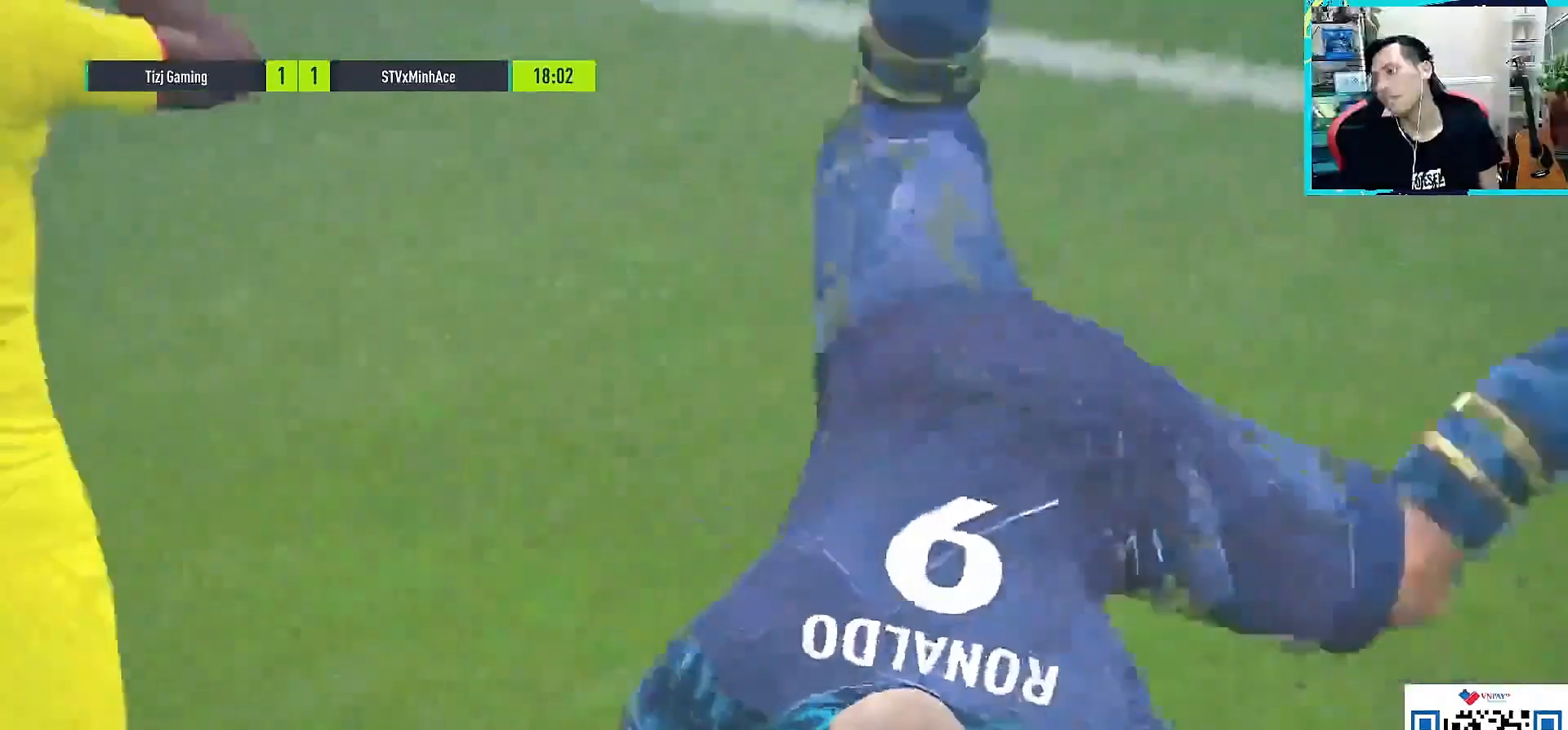
{"buttons": ["CROSS"], "left_stick": "center", "right_stick": "center", "events": [[33, "CROSS", "up"], [117, "CROSS", "down"], [150, "R1", "up"], [183, "CROSS", "up"], [283, "CROSS", "down"], [350, "CROSS", "up"], [483, "CROSS", "down"]]}
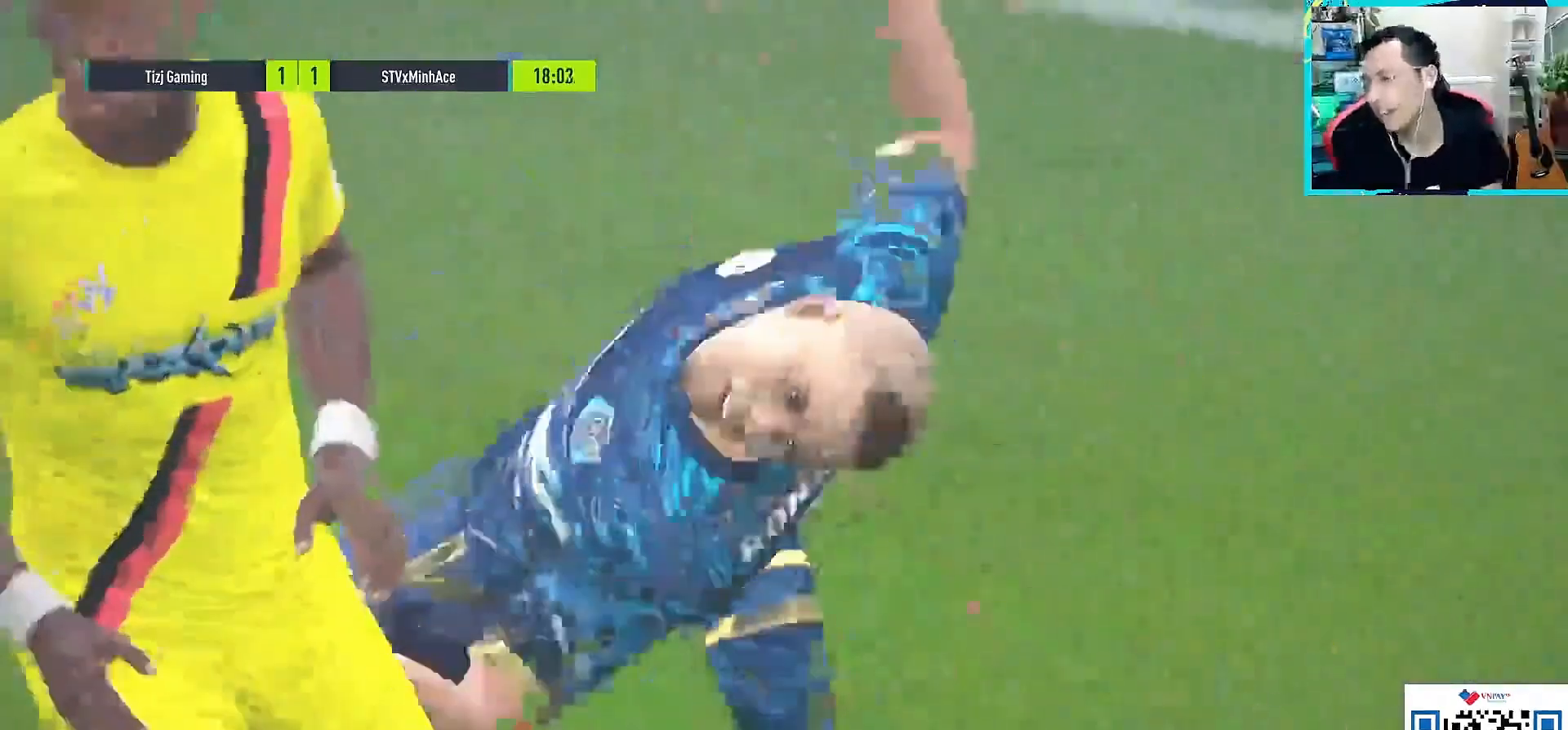
{"buttons": ["CROSS"], "left_stick": "center", "right_stick": "center", "events": [[17, "CROSS", "up"], [150, "CROSS", "down"], [200, "CROSS", "up"], [300, "CROSS", "down"], [367, "CROSS", "up"], [483, "CROSS", "down"]]}
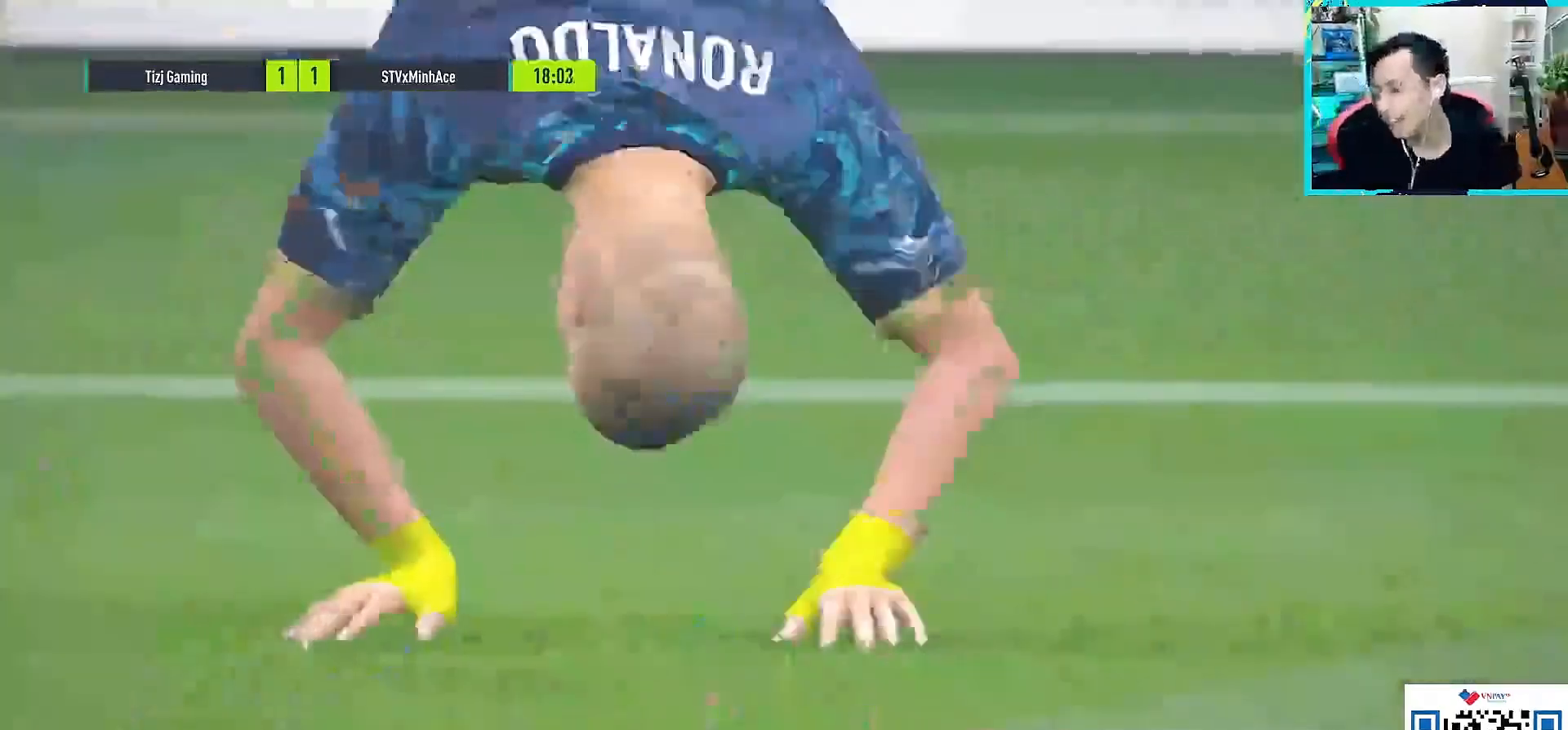
{"buttons": [], "left_stick": "center", "right_stick": "center", "events": [[67, "CROSS", "up"], [150, "CROSS", "down"], [250, "CROSS", "up"], [350, "CROSS", "down"], [417, "CROSS", "up"]]}
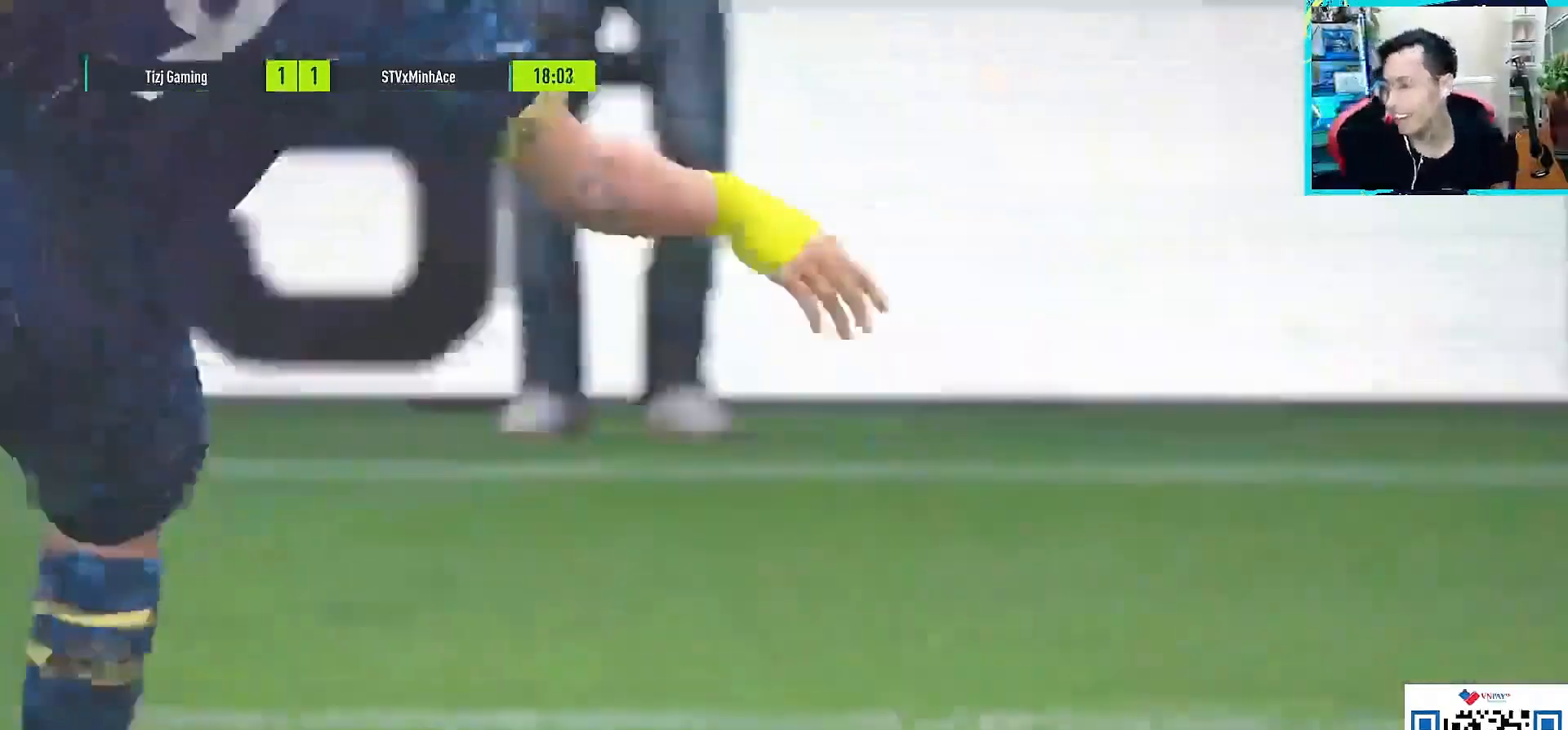
{"buttons": ["CROSS"], "left_stick": "center", "right_stick": "center", "events": [[17, "CROSS", "down"], [100, "CROSS", "up"], [200, "CROSS", "down"], [283, "CROSS", "up"], [500, "CROSS", "down"]]}
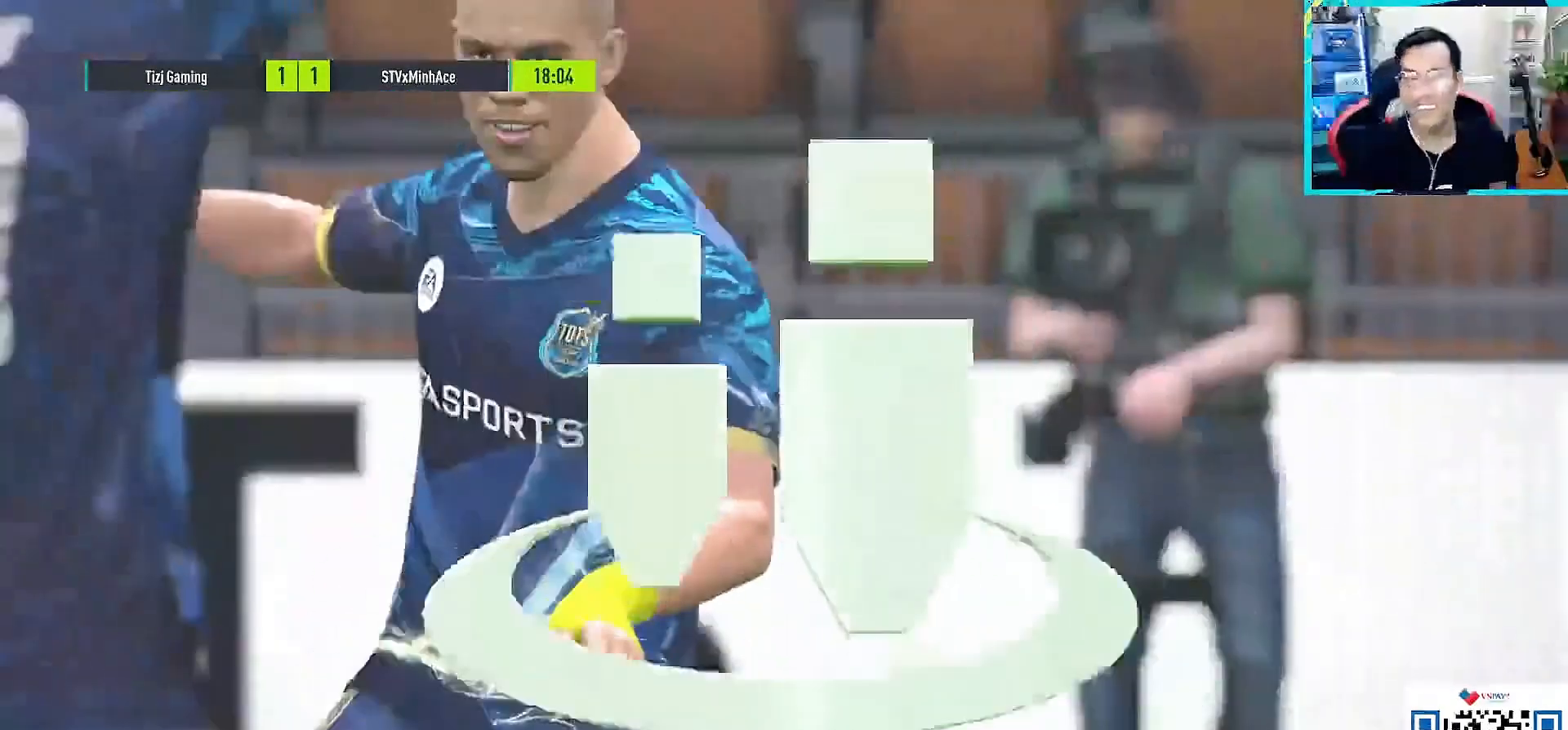
{"buttons": [], "left_stick": "center", "right_stick": "center", "events": [[50, "CROSS", "up"]]}
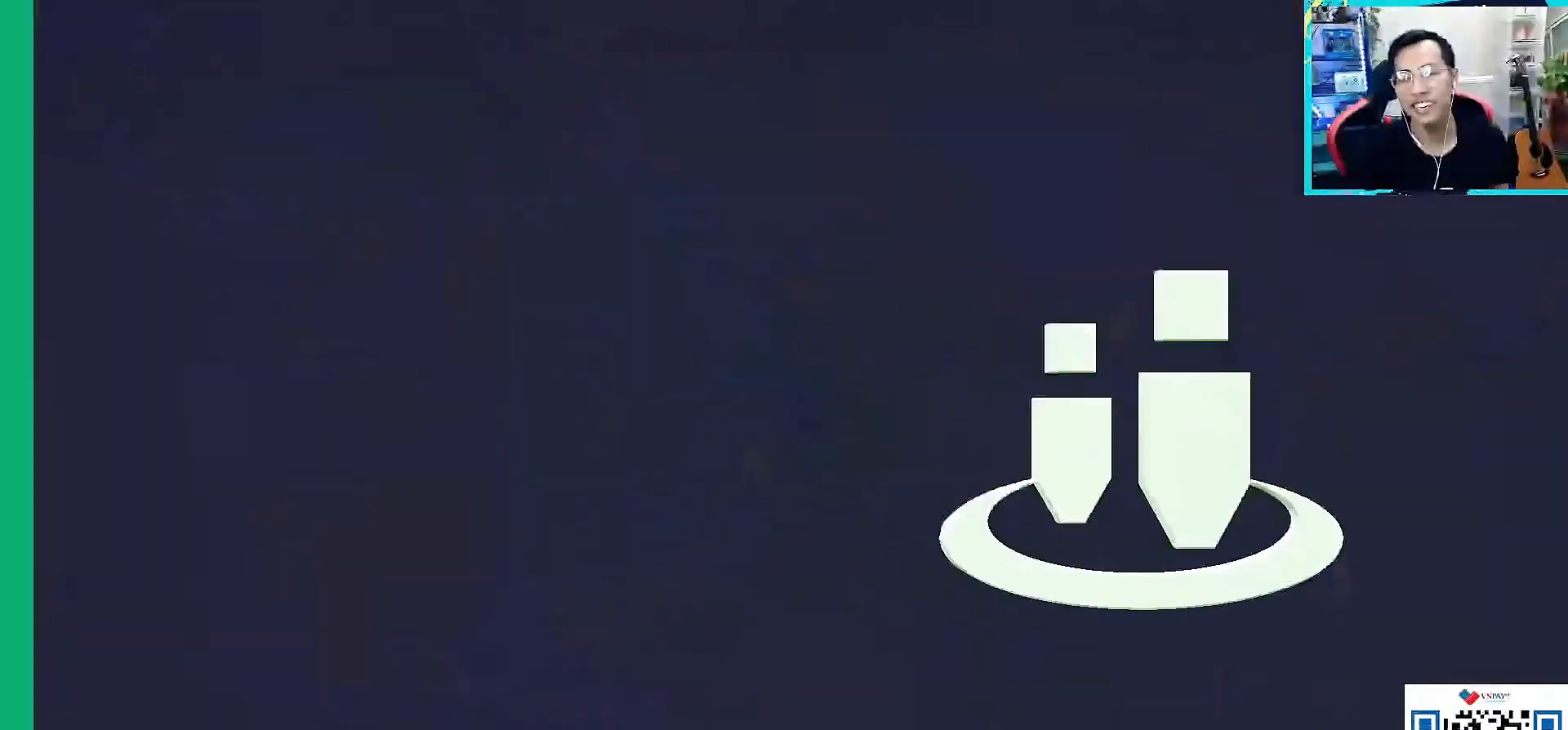
{"buttons": [], "left_stick": "center", "right_stick": "center", "events": []}
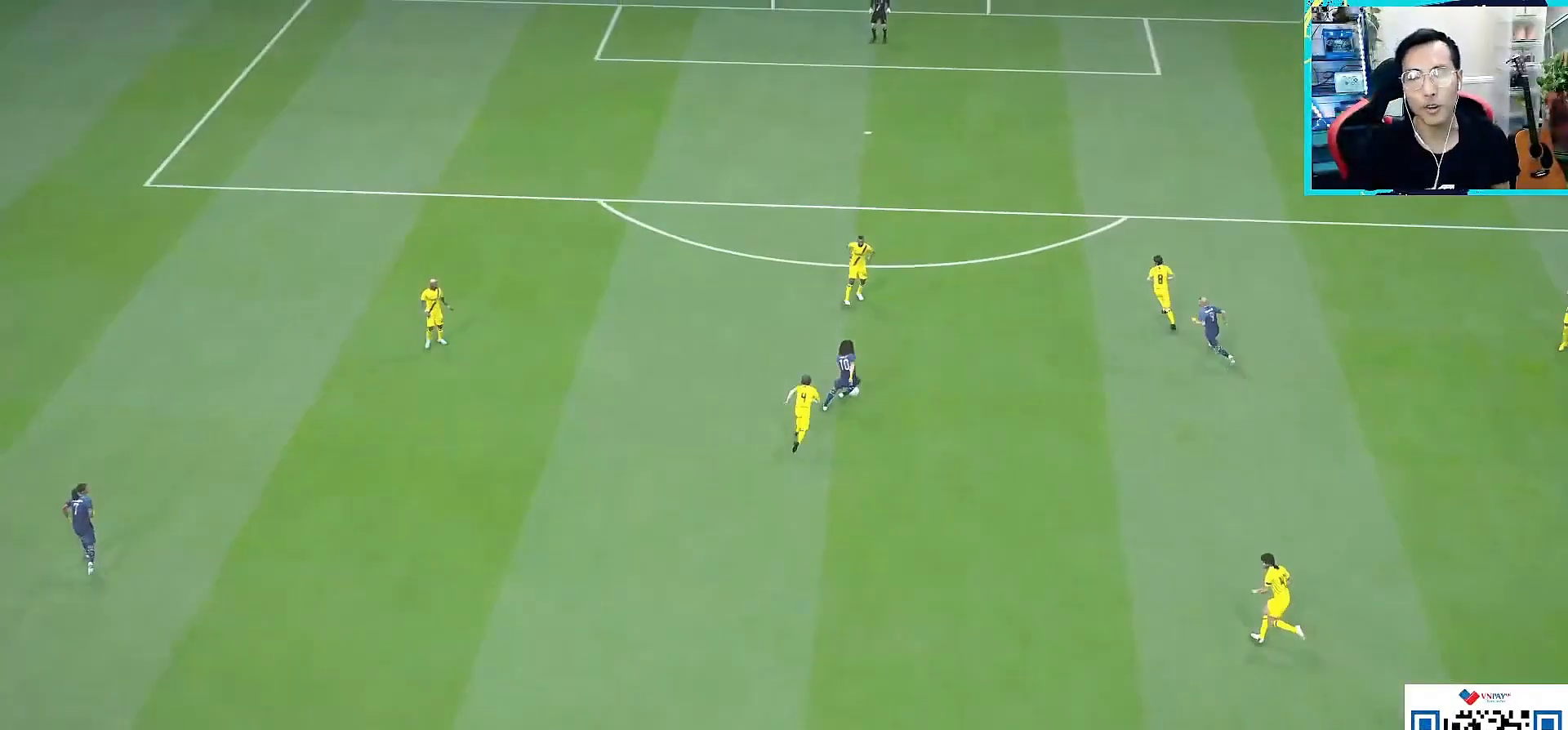
{"buttons": [], "left_stick": "center", "right_stick": "center", "events": []}
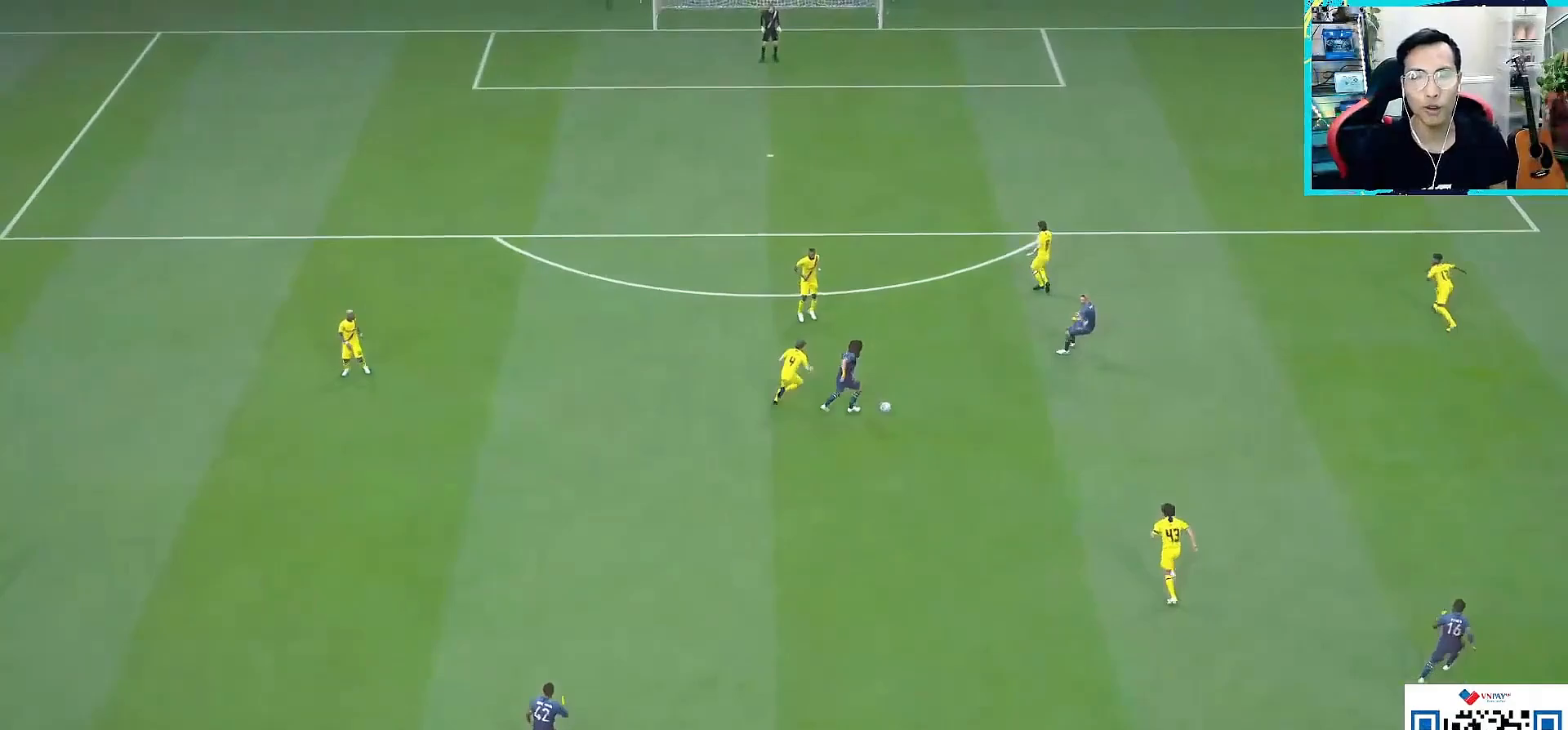
{"buttons": [], "left_stick": "center", "right_stick": "center", "events": []}
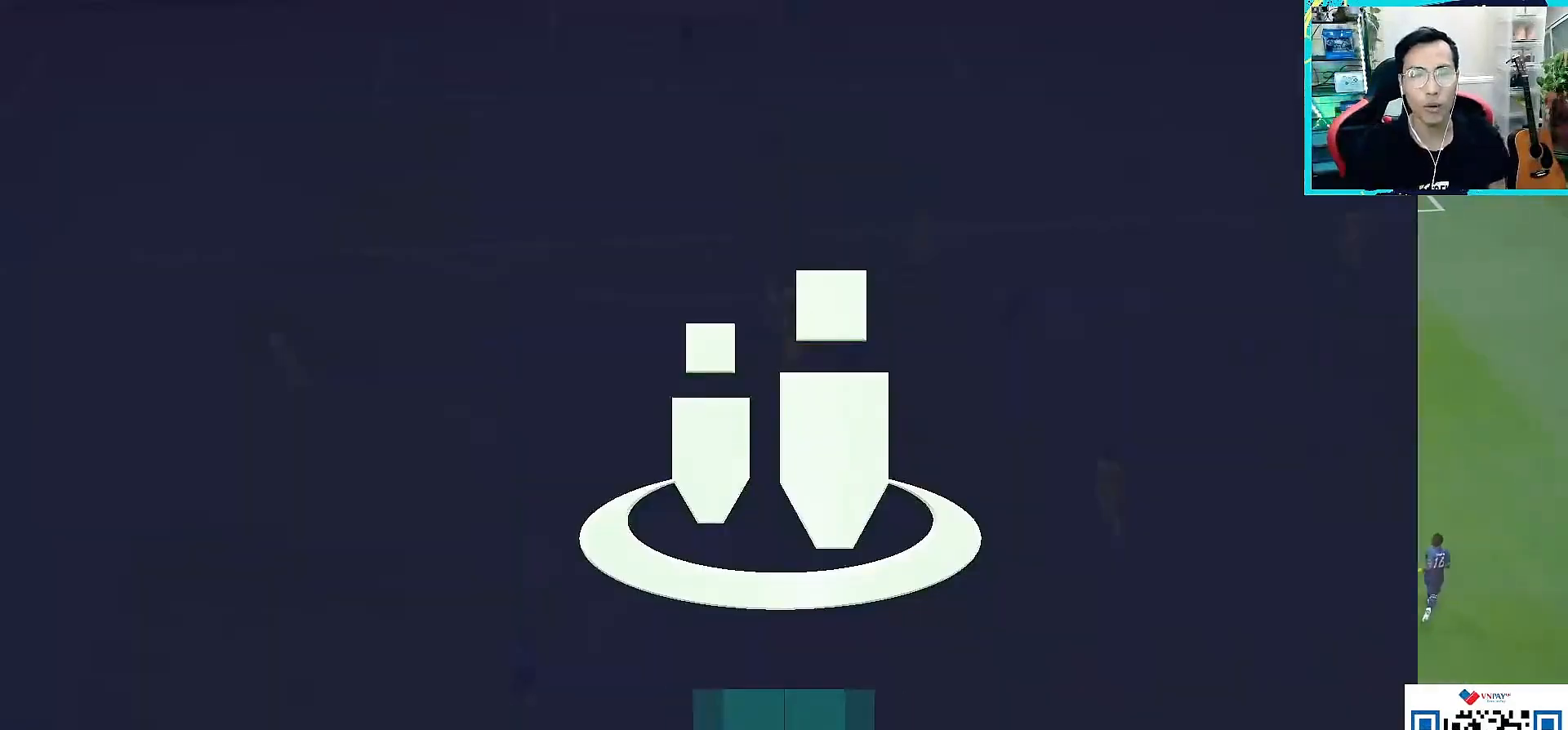
{"buttons": ["CROSS"], "left_stick": "center", "right_stick": "center", "events": [[367, "CROSS", "down"], [433, "CROSS", "up"], [500, "CROSS", "down"]]}
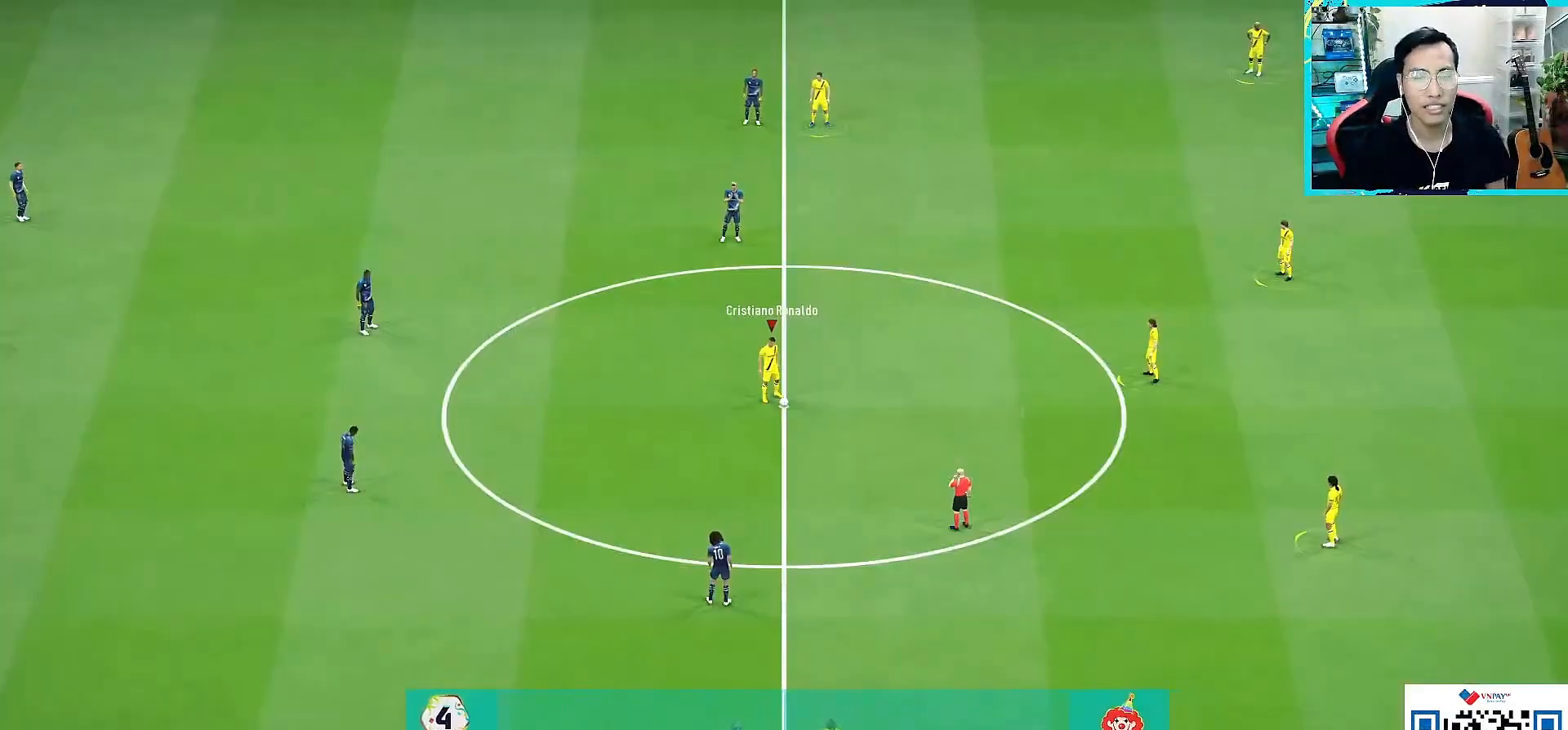
{"buttons": [], "left_stick": "left", "right_stick": "center", "events": [[83, "CROSS", "up"], [150, "CROSS", "down"], [250, "CROSS", "up"], [333, "CROSS", "down"], [383, "CROSS", "up"], [483, "left_stick", "left"]]}
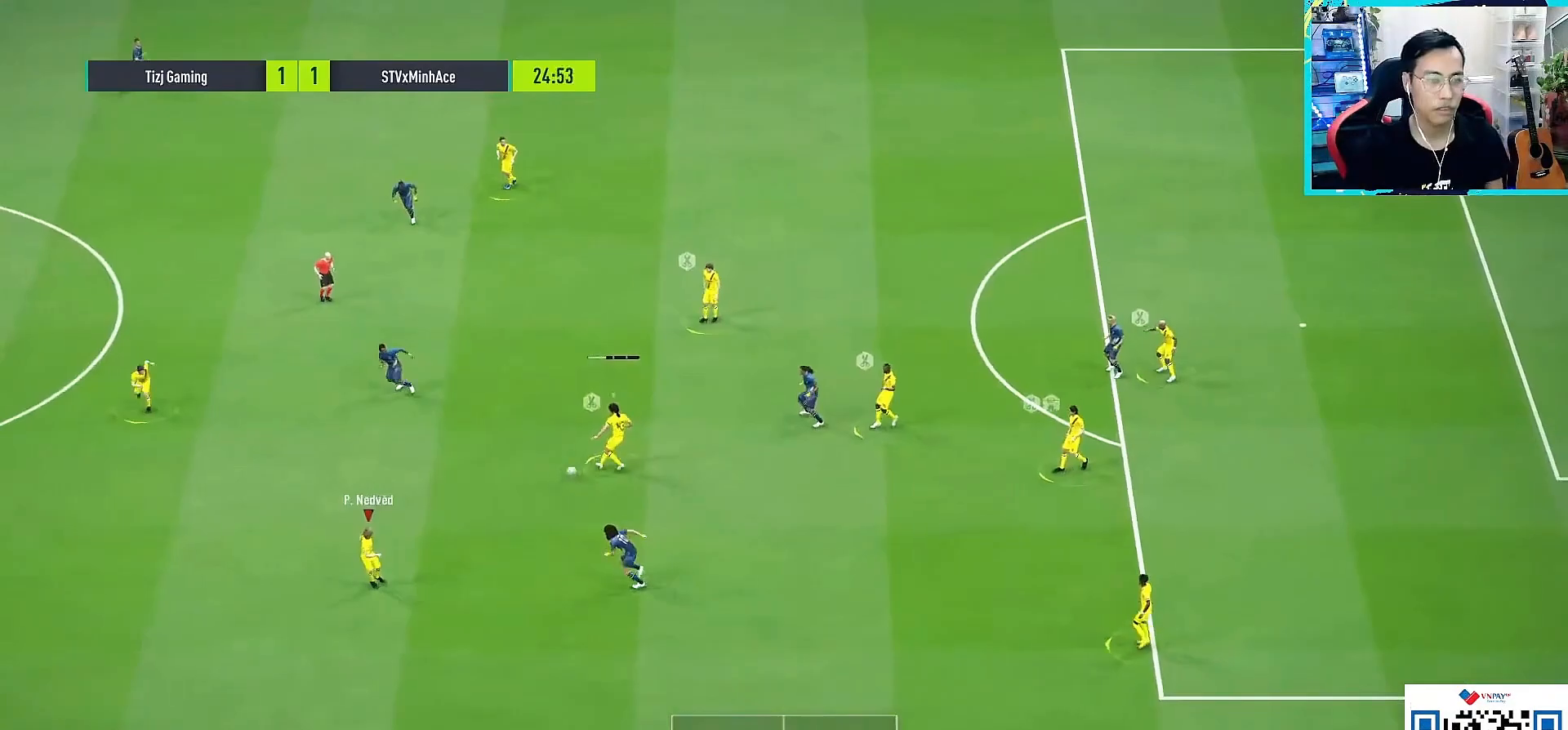
{"buttons": ["CROSS", "L1"], "left_stick": "left", "right_stick": "center", "events": [[17, "R1", "down"], [333, "R1", "up"], [400, "L1", "down"], [433, "CROSS", "down"]]}
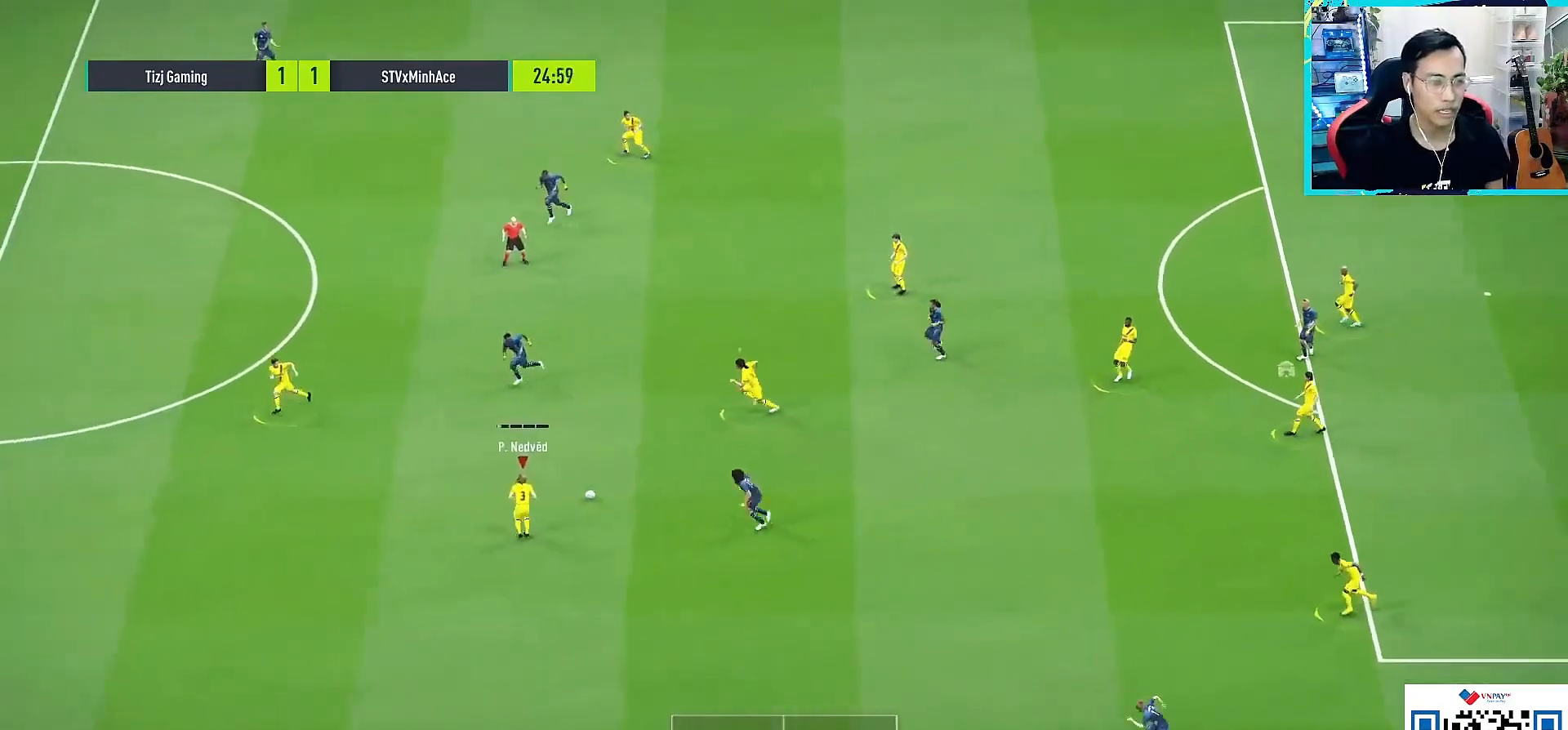
{"buttons": [], "left_stick": "left", "right_stick": "center", "events": [[17, "CROSS", "up"], [117, "L1", "up"], [167, "left_stick", "center"], [317, "left_stick", "left"]]}
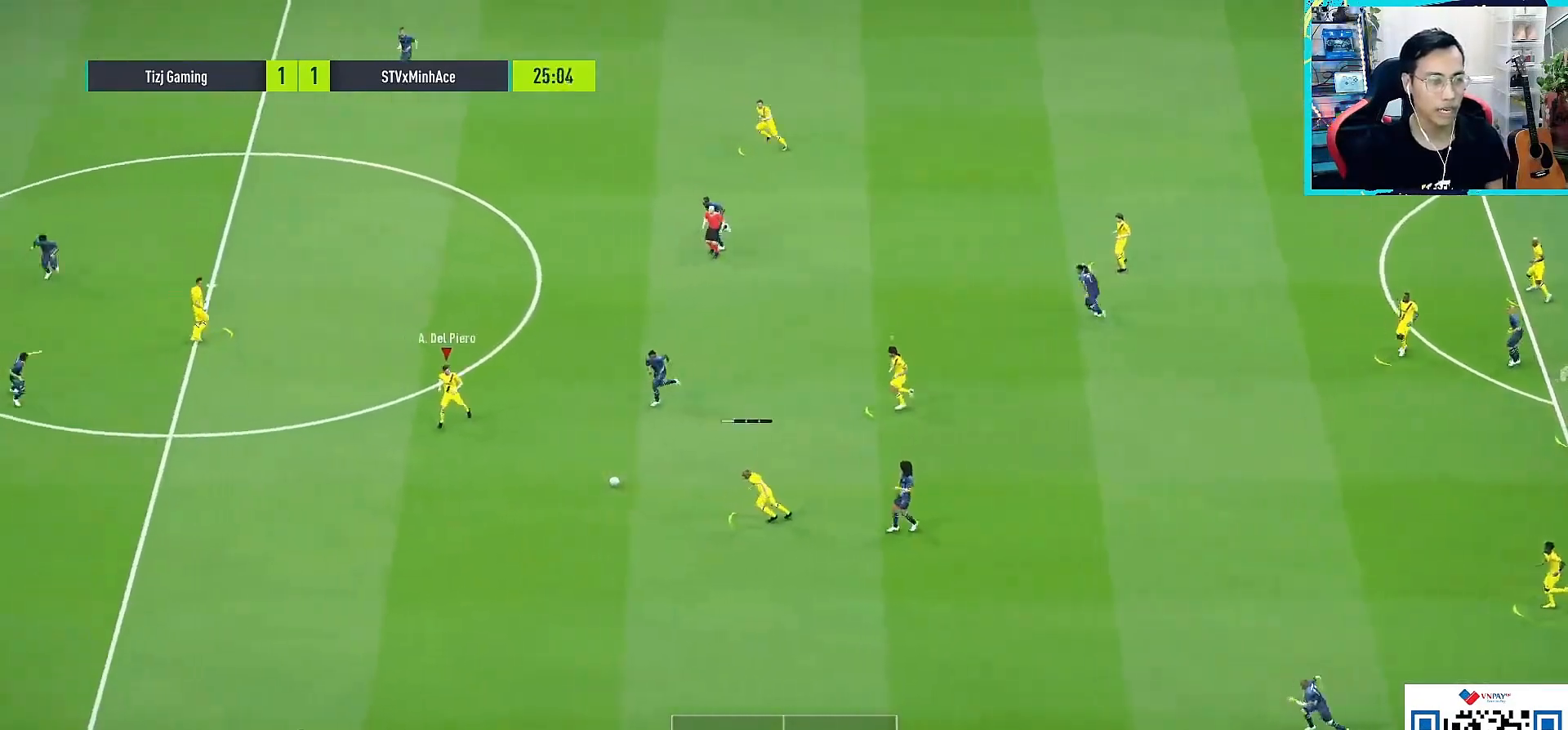
{"buttons": [], "left_stick": "left", "right_stick": "center", "events": []}
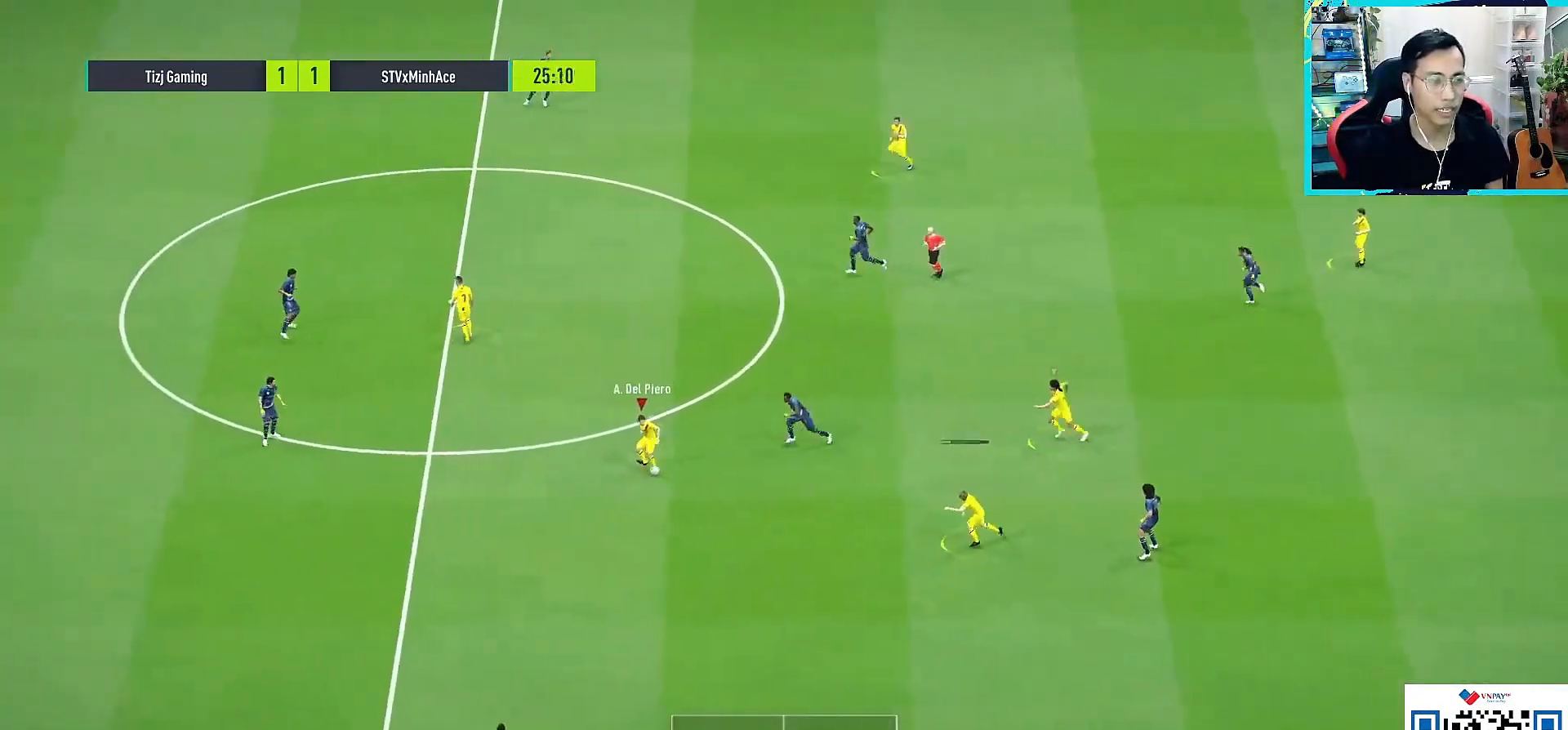
{"buttons": [], "left_stick": "up-left", "right_stick": "center", "events": [[100, "L1", "down"], [200, "CROSS", "down"], [233, "left_stick", "up-left"], [283, "CROSS", "up"], [500, "L1", "up"]]}
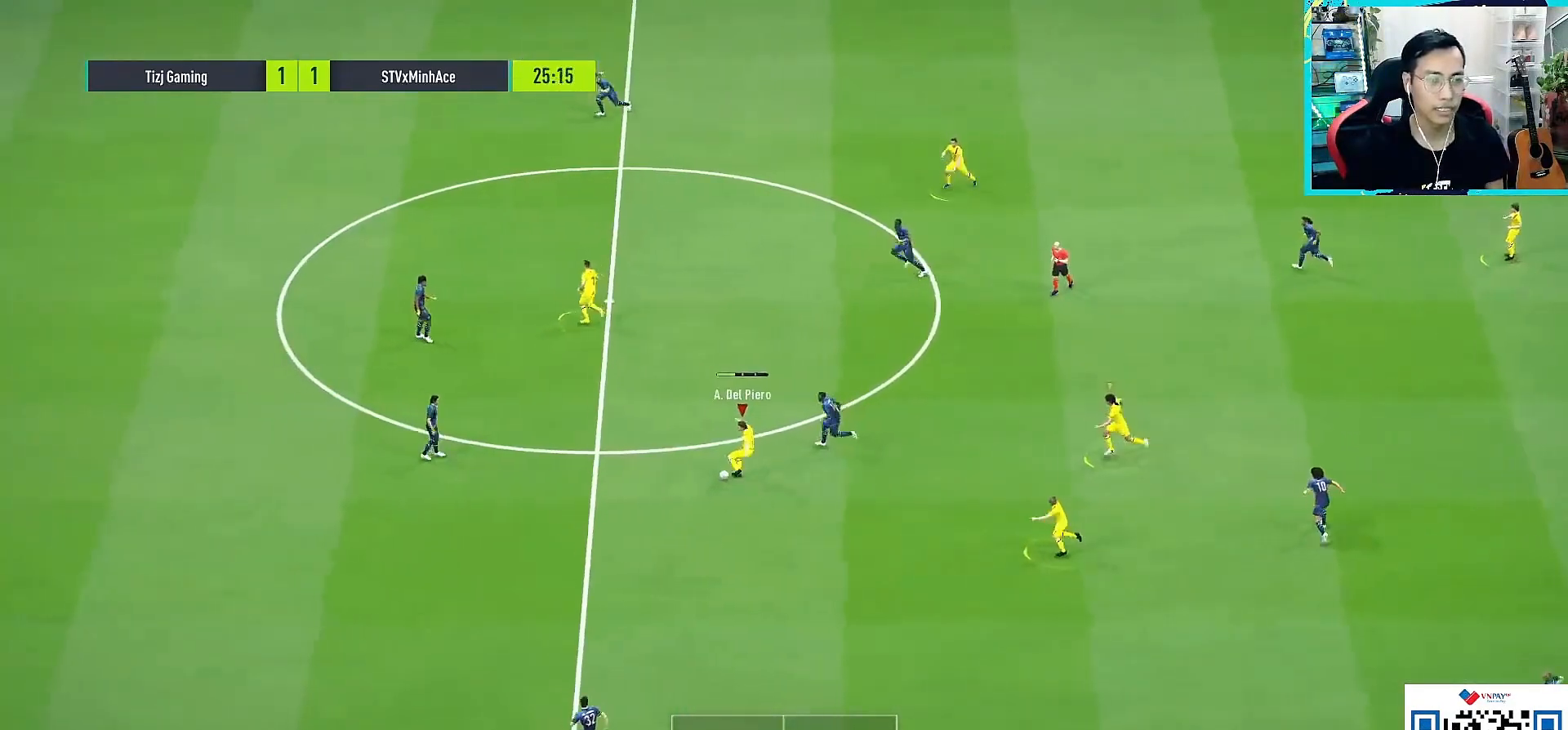
{"buttons": [], "left_stick": "up-left", "right_stick": "center", "events": [[17, "left_stick", "center"], [267, "left_stick", "up"], [400, "left_stick", "up-left"]]}
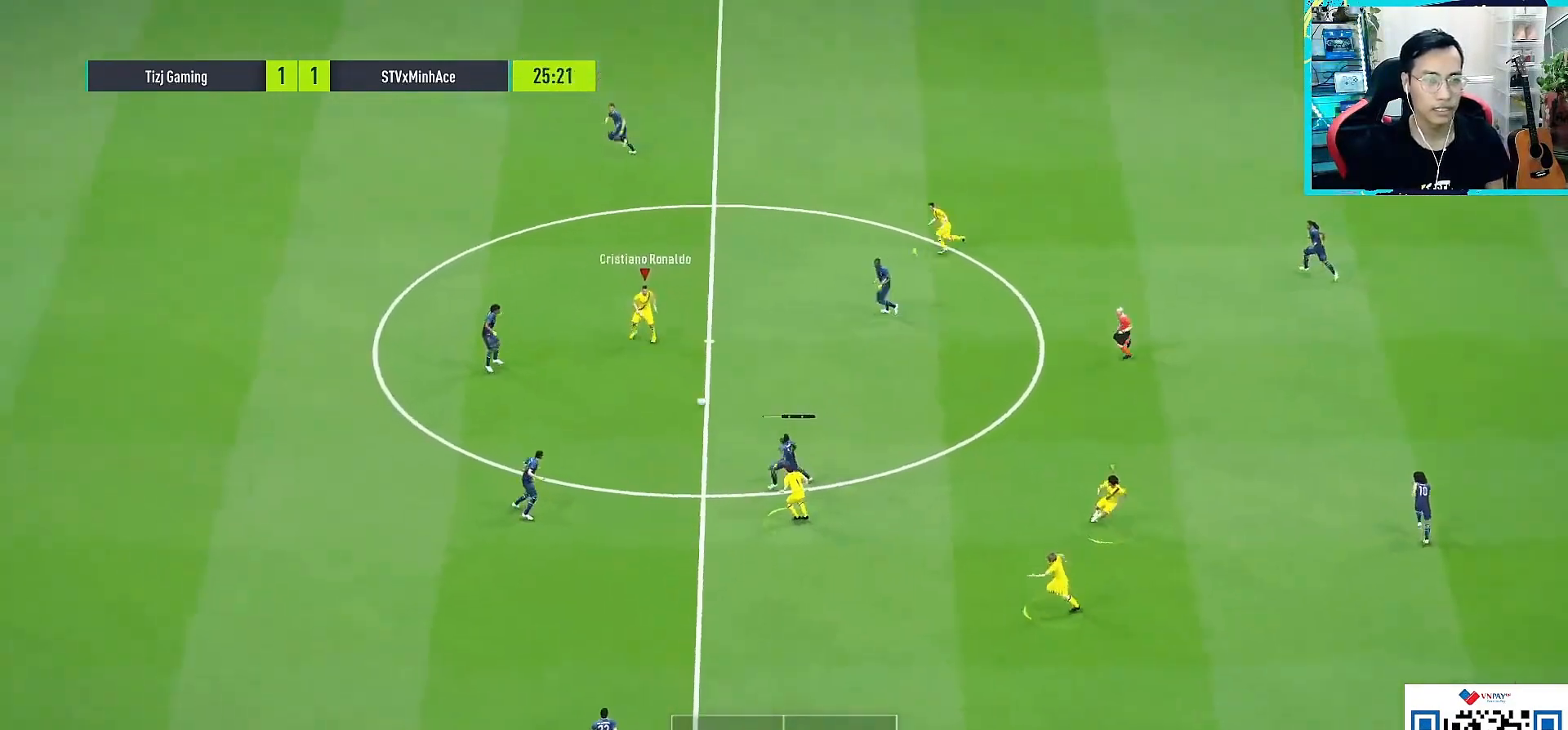
{"buttons": [], "left_stick": "down-left", "right_stick": "center", "events": [[200, "left_stick", "left"], [450, "left_stick", "down-left"]]}
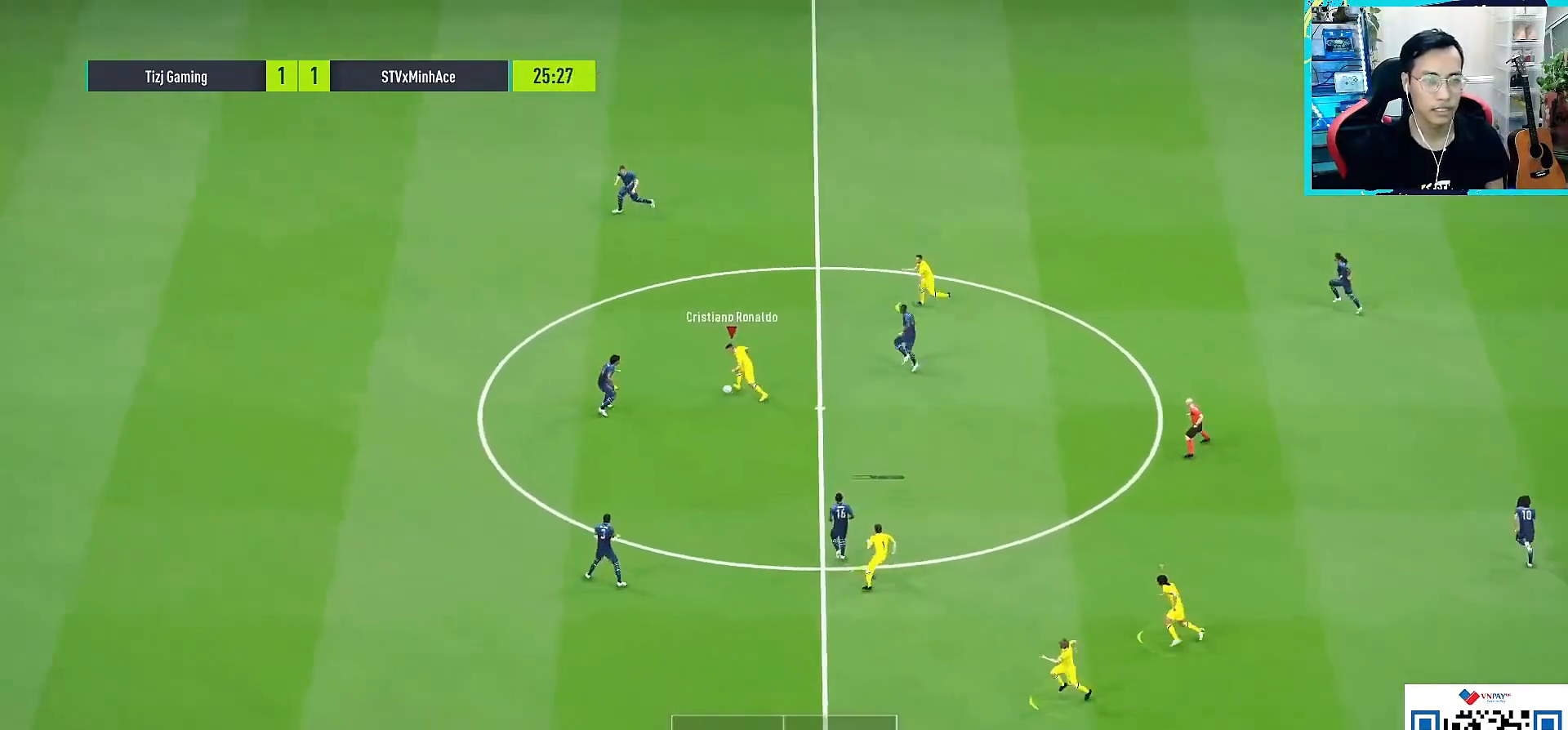
{"buttons": [], "left_stick": "up-left", "right_stick": "center", "events": [[67, "L1", "down"], [133, "L1", "up"], [383, "left_stick", "up-left"]]}
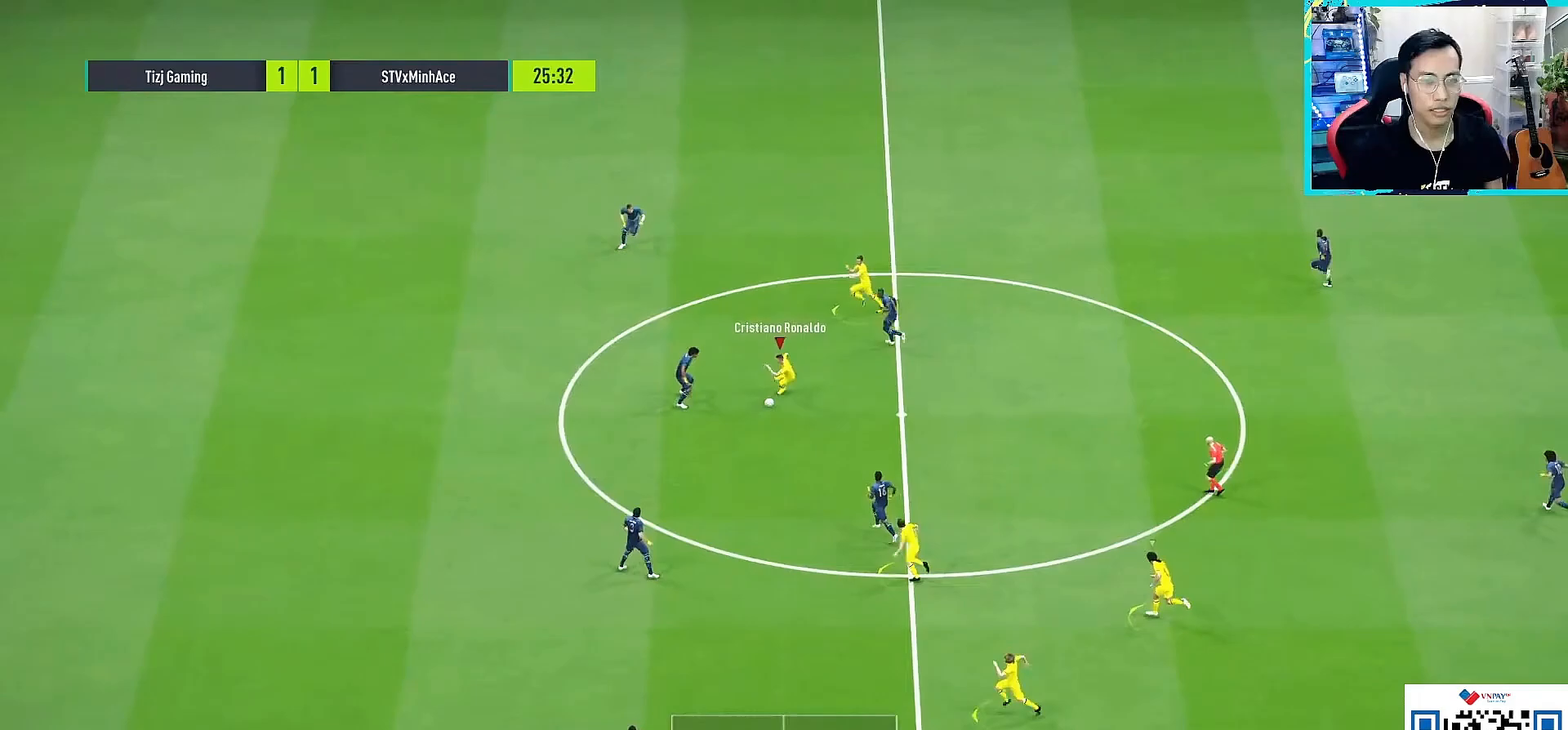
{"buttons": [], "left_stick": "up-left", "right_stick": "center", "events": [[133, "L1", "down"], [217, "L1", "up"]]}
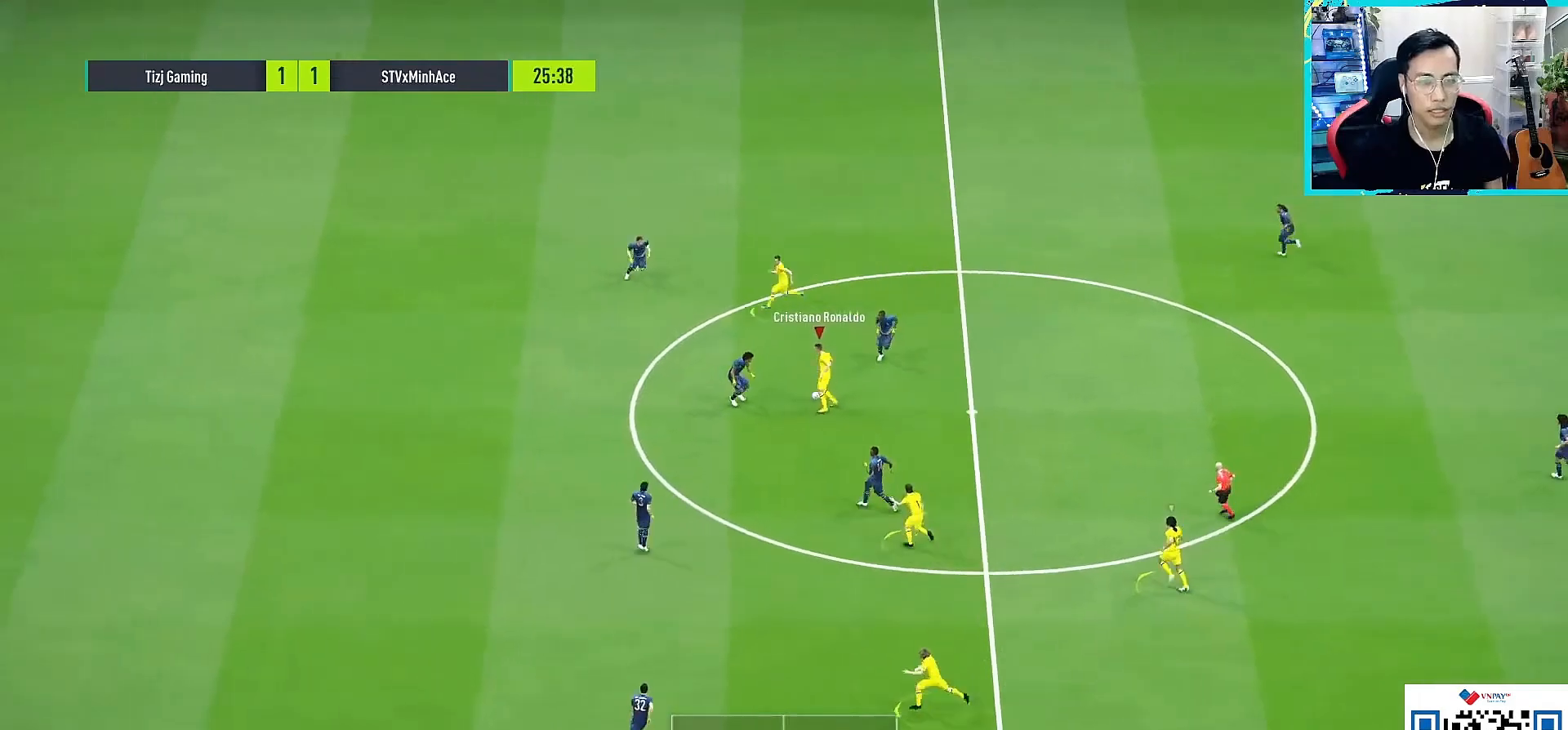
{"buttons": ["R1"], "left_stick": "left", "right_stick": "center", "events": [[117, "TRIANGLE", "down"], [183, "TRIANGLE", "up"], [183, "left_stick", "left"], [350, "R1", "down"]]}
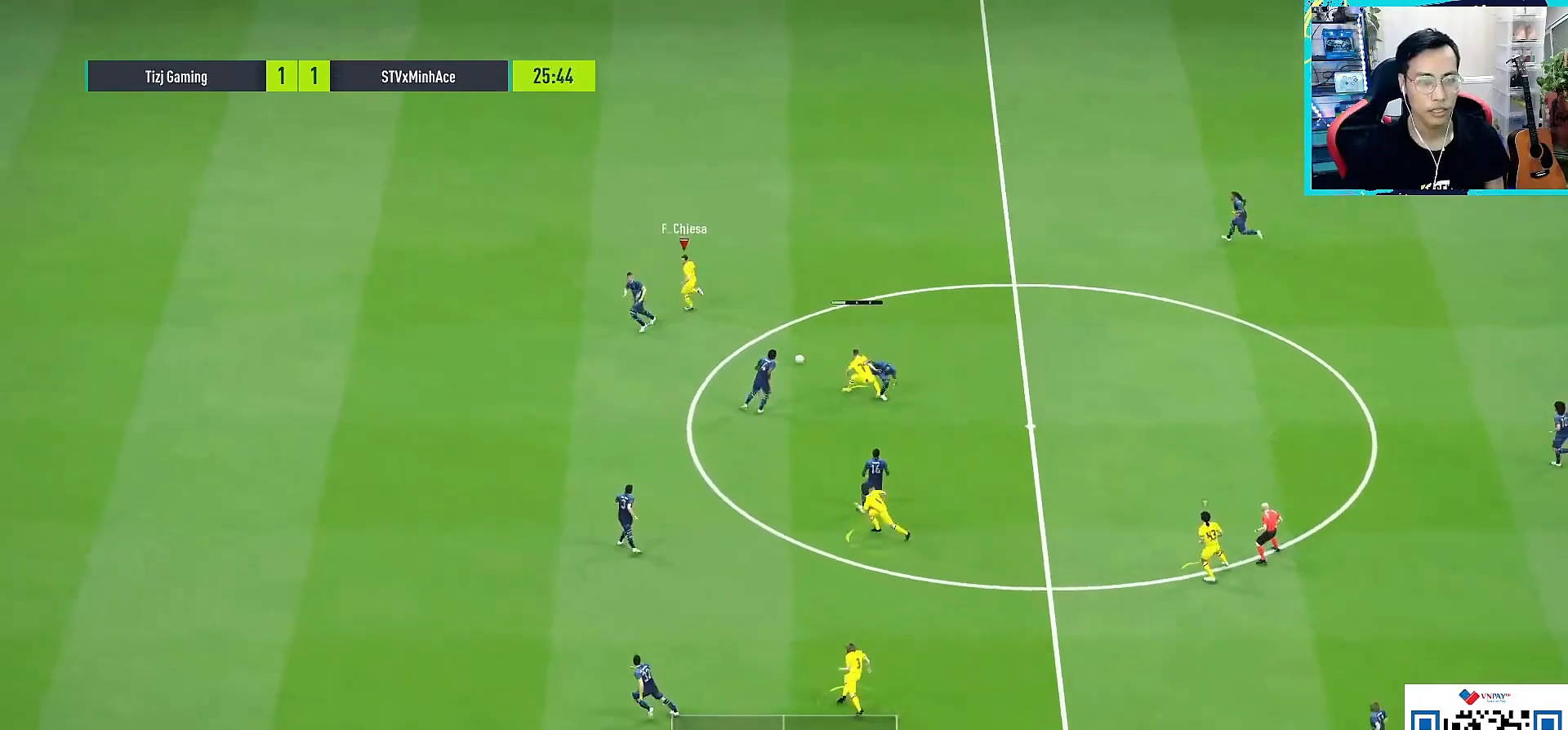
{"buttons": [], "left_stick": "right", "right_stick": "center", "events": [[250, "left_stick", "up-left"], [283, "R1", "up"], [383, "left_stick", "center"], [500, "left_stick", "right"]]}
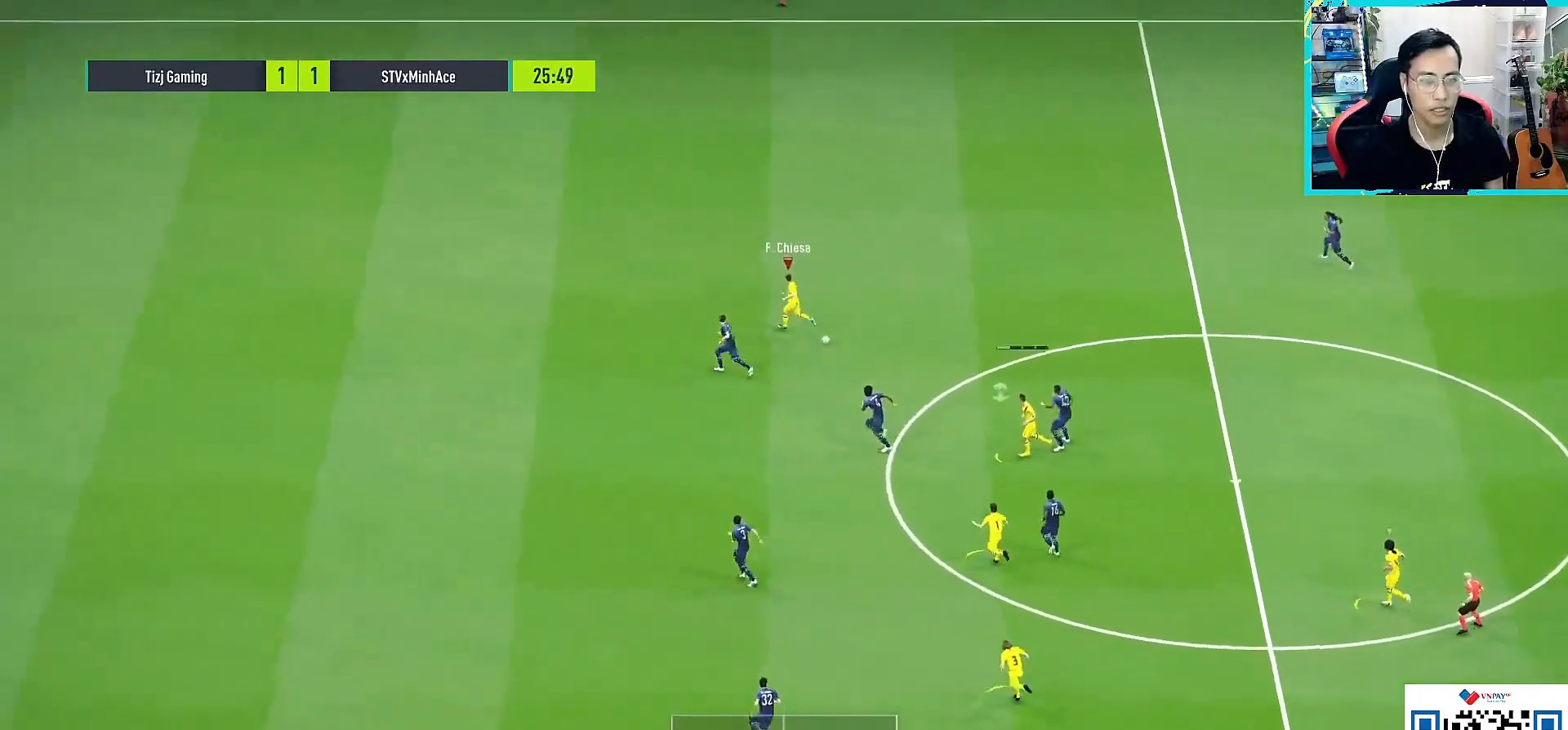
{"buttons": [], "left_stick": "right", "right_stick": "center", "events": []}
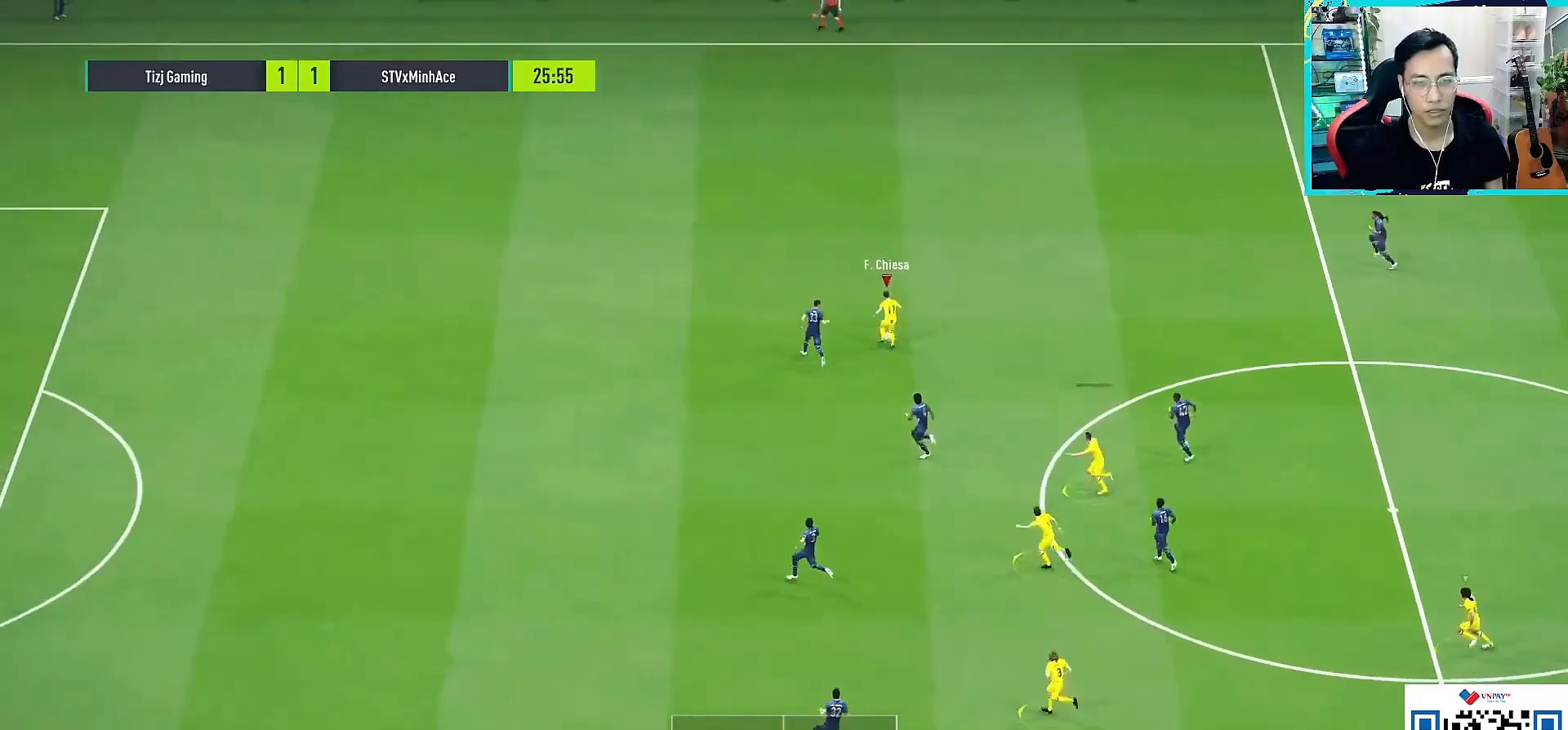
{"buttons": [], "left_stick": "down-right", "right_stick": "center", "events": [[117, "left_stick", "down-right"]]}
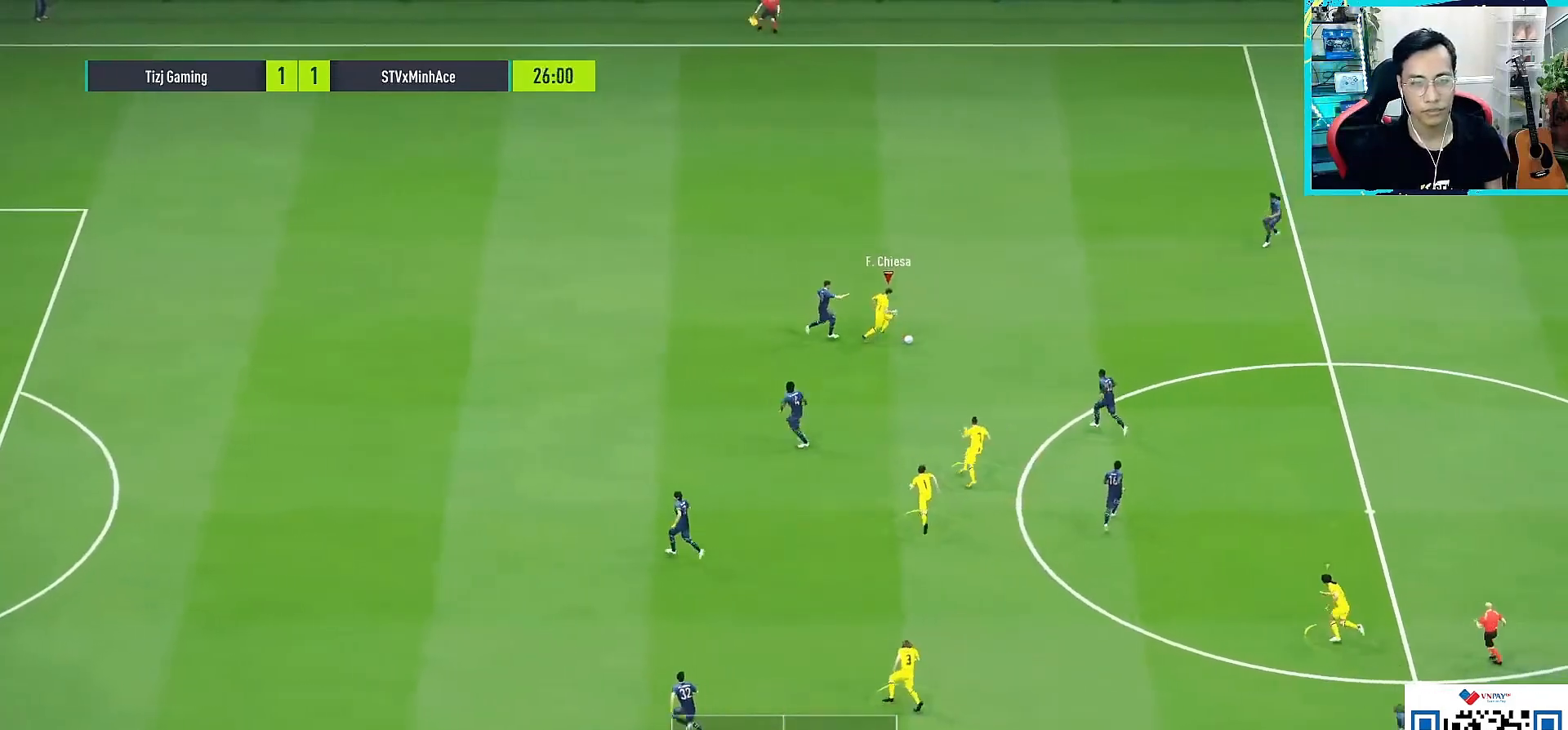
{"buttons": [], "left_stick": "up-right", "right_stick": "center", "events": [[200, "left_stick", "up-right"]]}
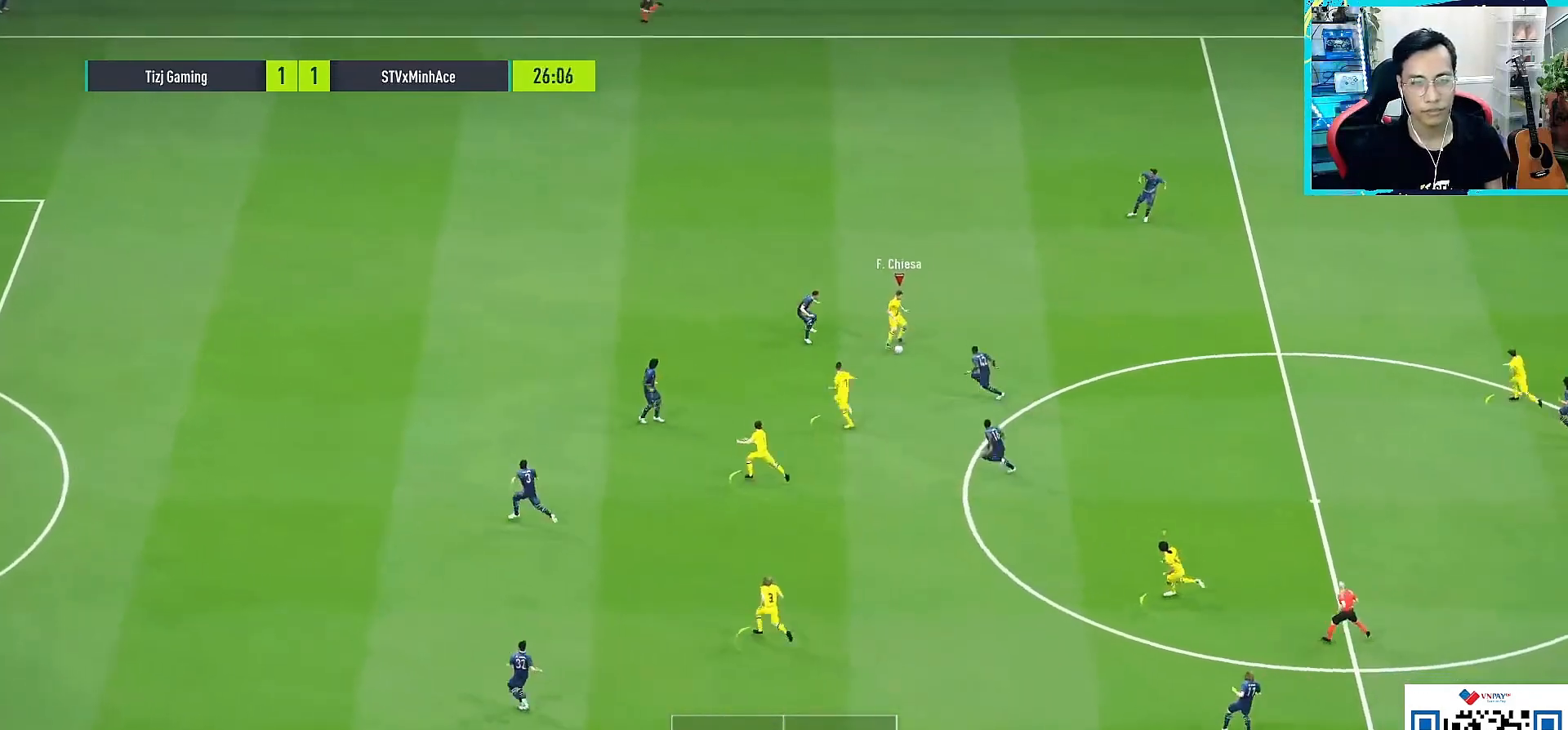
{"buttons": [], "left_stick": "center", "right_stick": "center", "events": [[233, "CROSS", "down"], [267, "L1", "down"], [283, "CROSS", "up"], [367, "L1", "up"], [433, "left_stick", "center"]]}